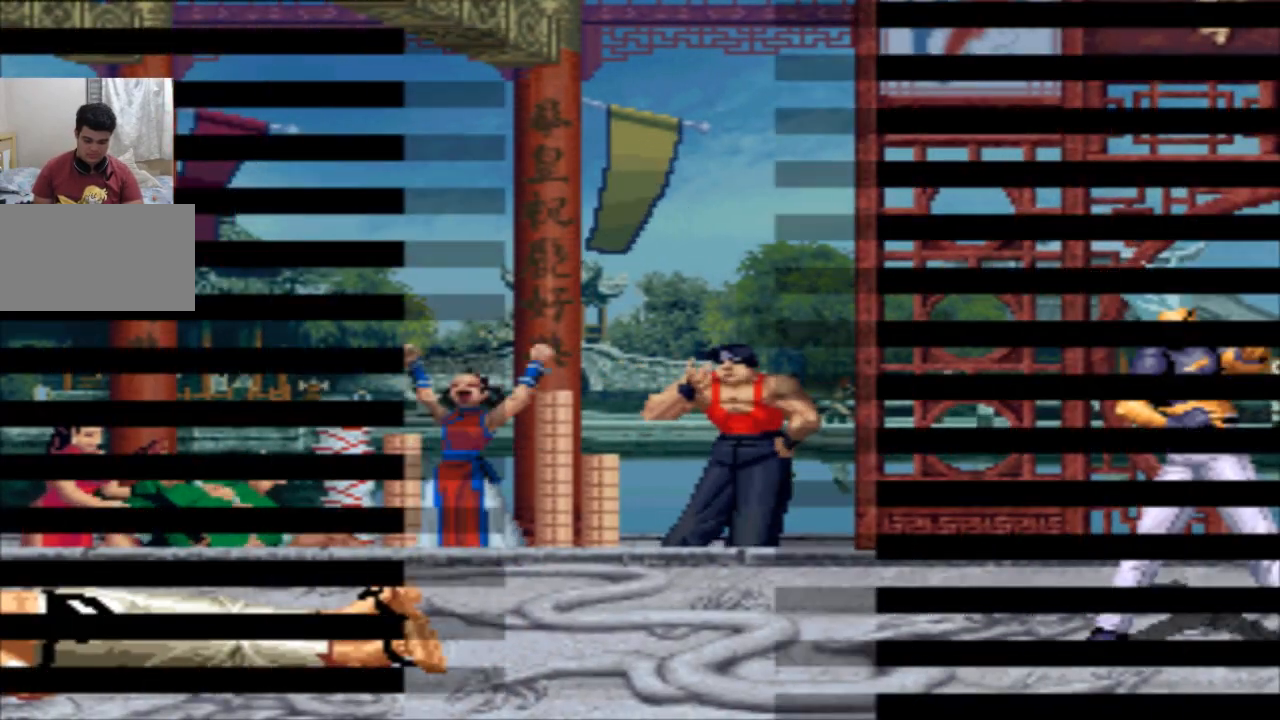
Gameplay with a controller (arcade stick); each line is a JSON object with the inputs held at the frame after it. "events" lists button and stick changes between this image and that frame as [ms after this image, input, new state], when the widget could be followed in between. Not read: CROSS L3 R3.
{"buttons": [], "left_stick": "center", "events": []}
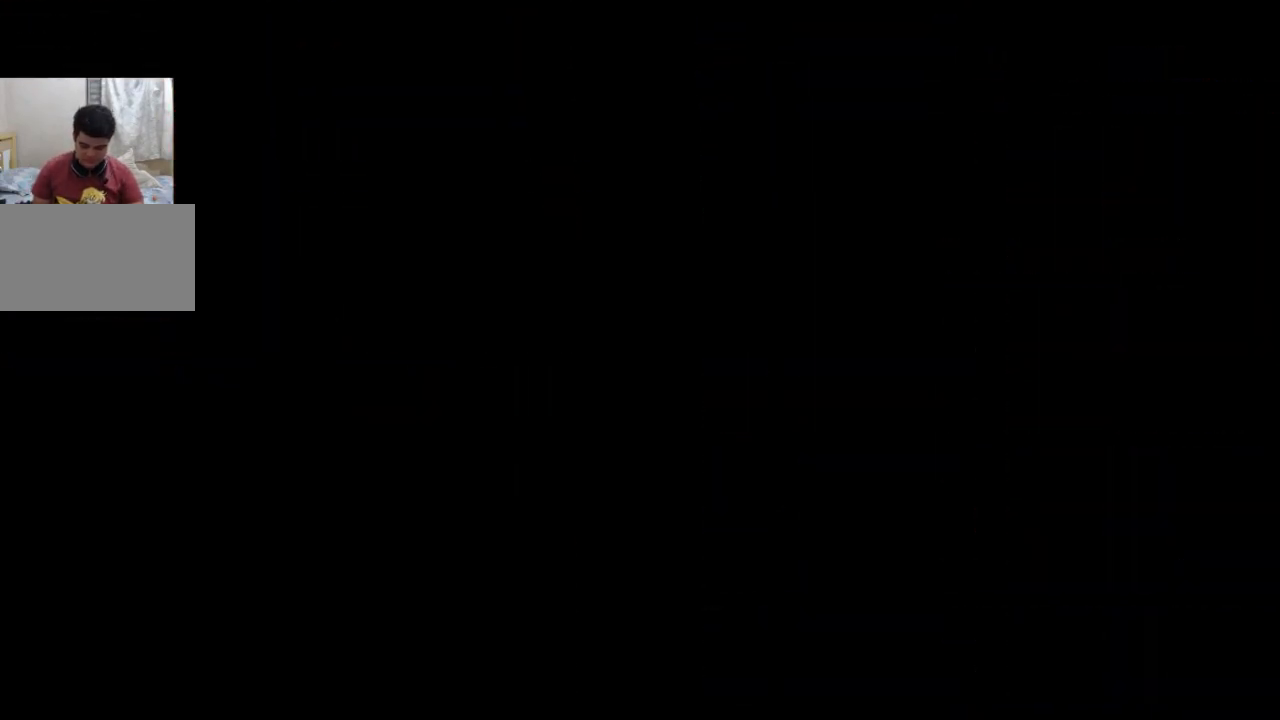
{"buttons": [], "left_stick": "center", "events": [[167, "SQUARE", "down"], [233, "SQUARE", "up"]]}
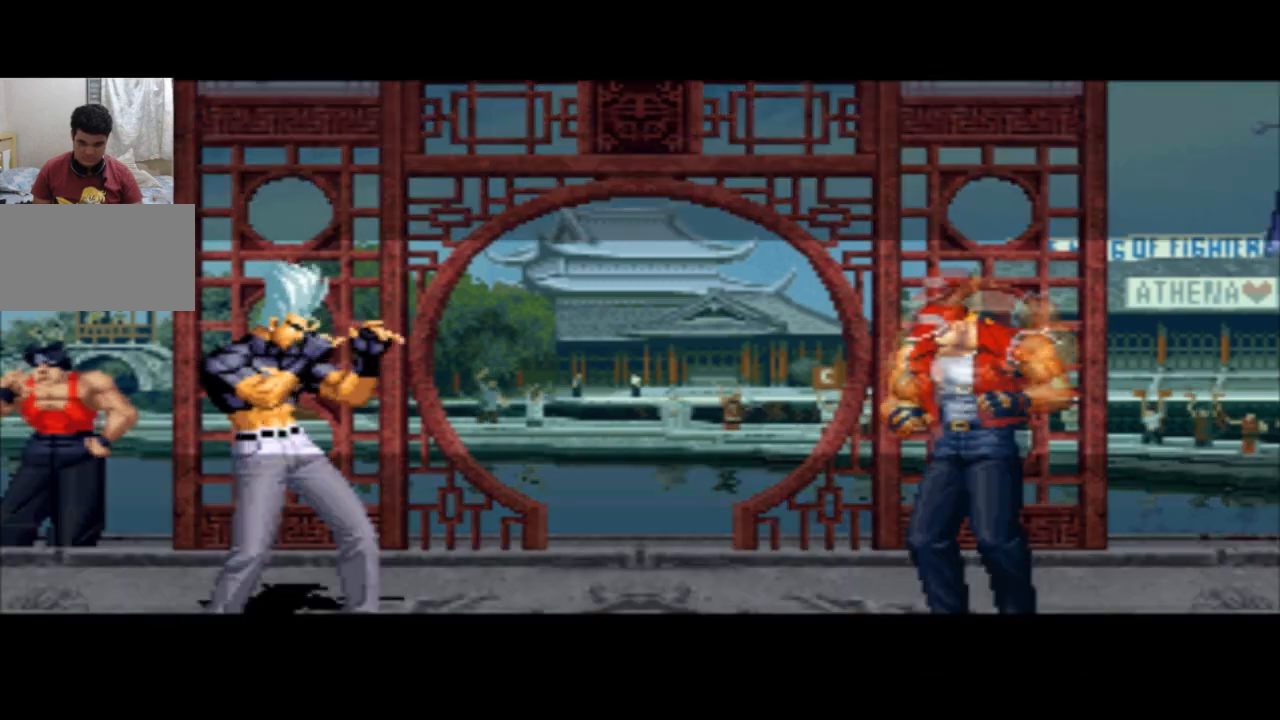
{"buttons": [], "left_stick": "center", "events": [[34, "SQUARE", "down"], [100, "SQUARE", "up"], [401, "SQUARE", "down"], [501, "SQUARE", "up"]]}
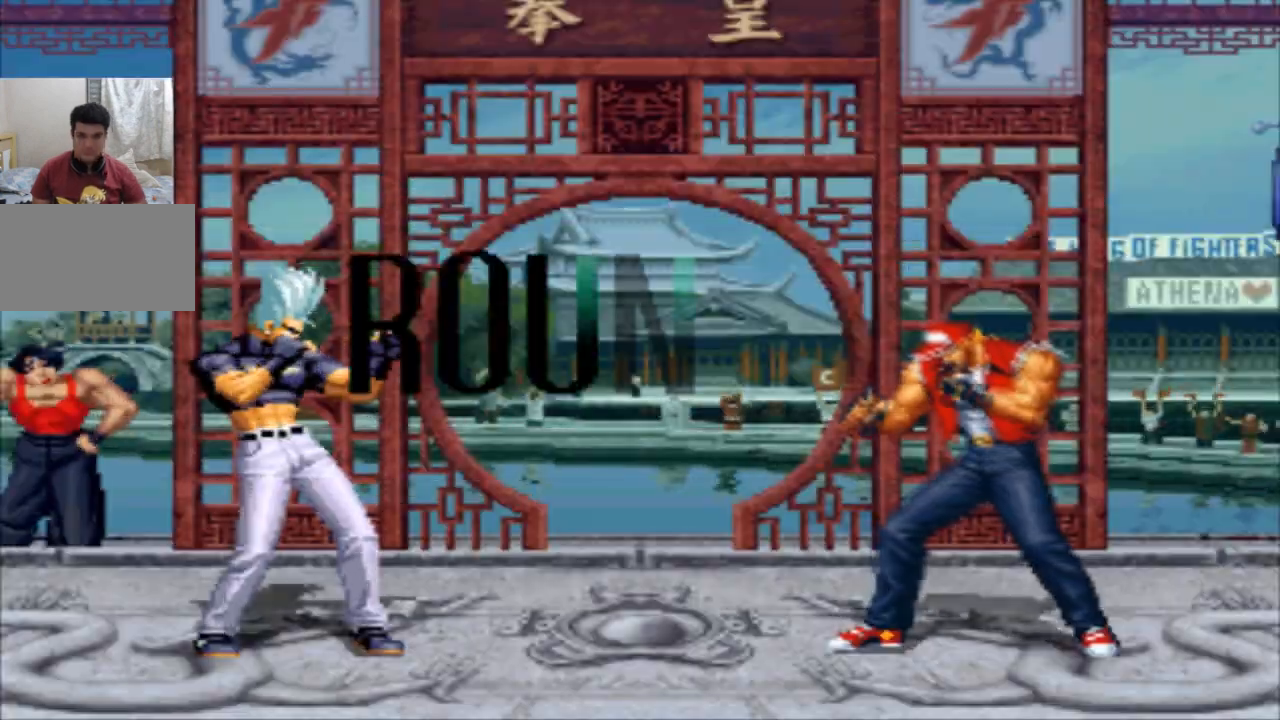
{"buttons": [], "left_stick": "center", "events": [[67, "SQUARE", "down"], [267, "SQUARE", "up"]]}
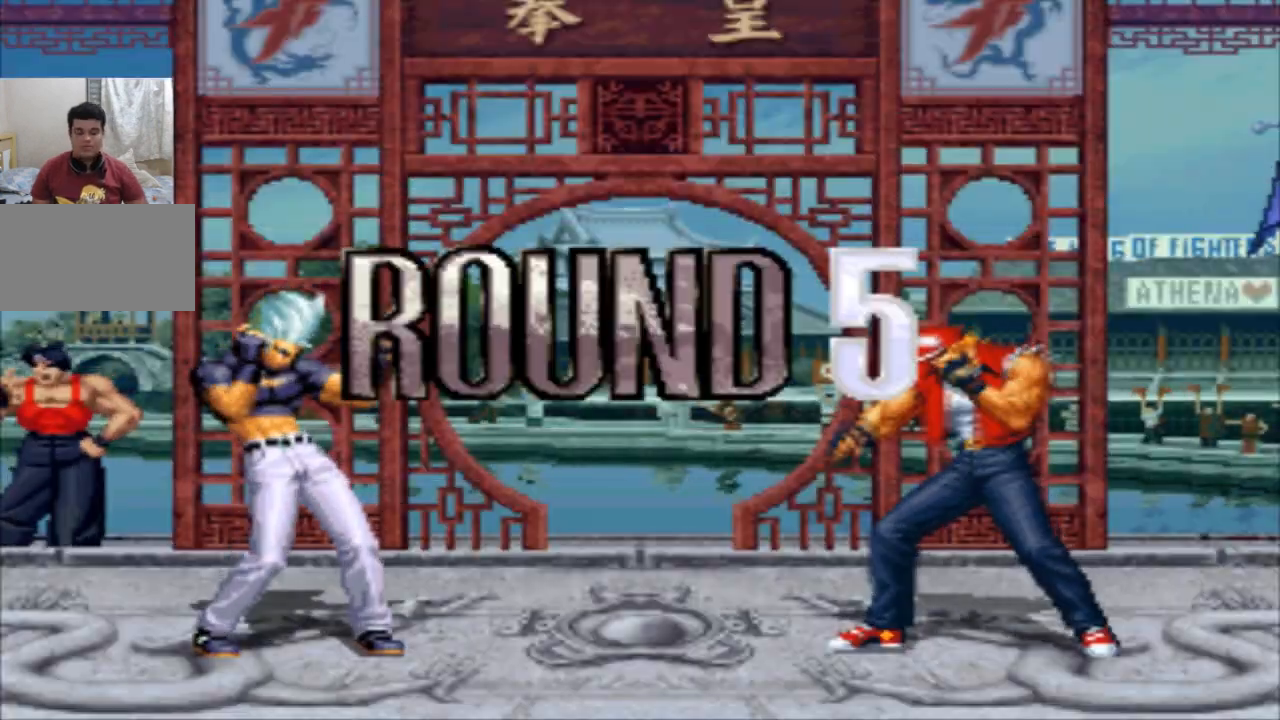
{"buttons": ["SQUARE"], "left_stick": "center", "events": [[501, "SQUARE", "down"]]}
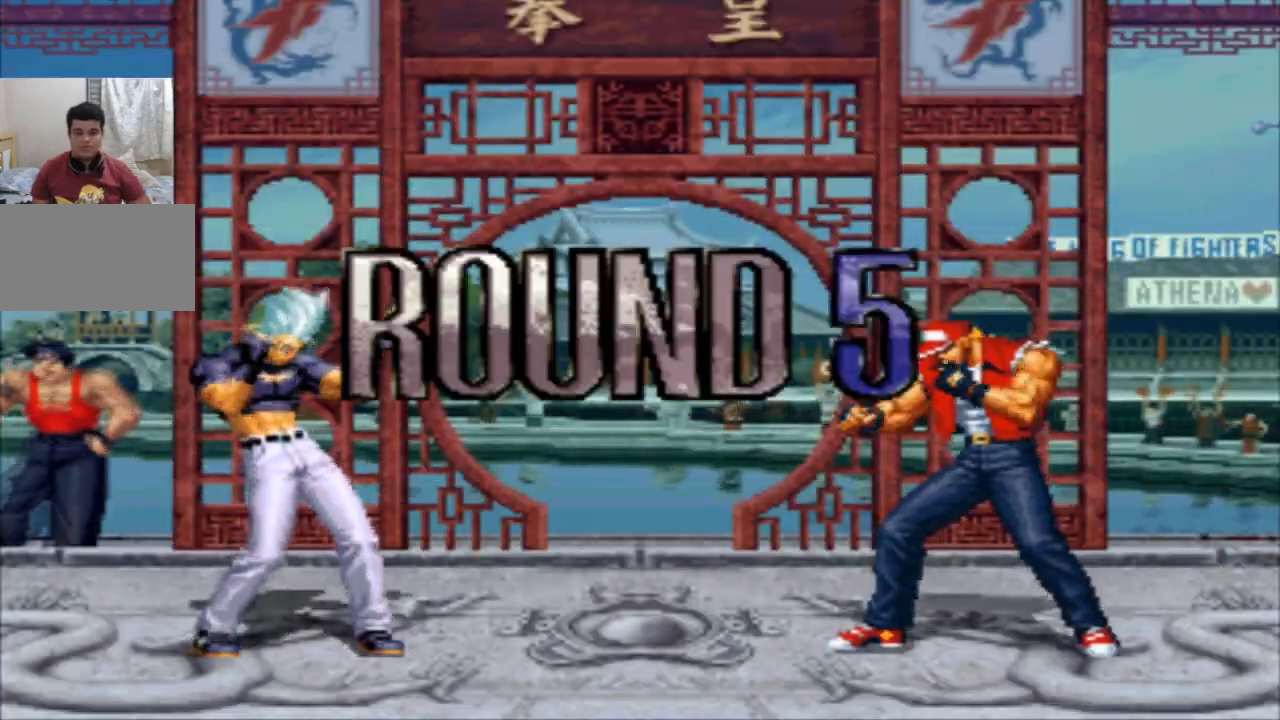
{"buttons": [], "left_stick": "center", "events": [[67, "SQUARE", "up"], [133, "SQUARE", "down"], [233, "SQUARE", "up"]]}